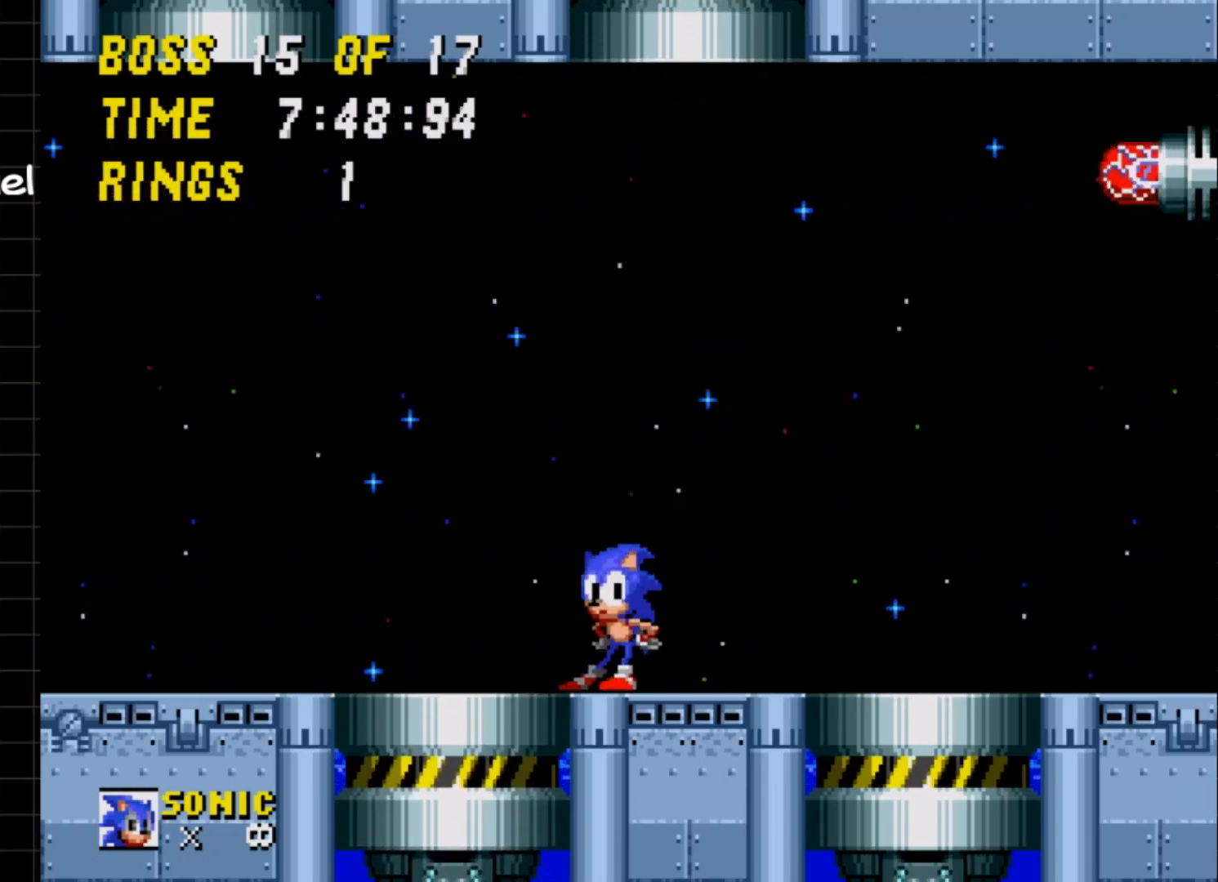
Gameplay with a controller (Xbox layout); each line is a JSON object with the inputs held at the frame after it. "events" lists button and stick changes between this image and that frame as [ms after this image, input, new state], when the widget could be followed in between. Not read: L1 L3 R1 R3 left_stick right_stick.
{"buttons": ["DPAD_RIGHT"], "events": [[33, "DPAD_RIGHT", "down"]]}
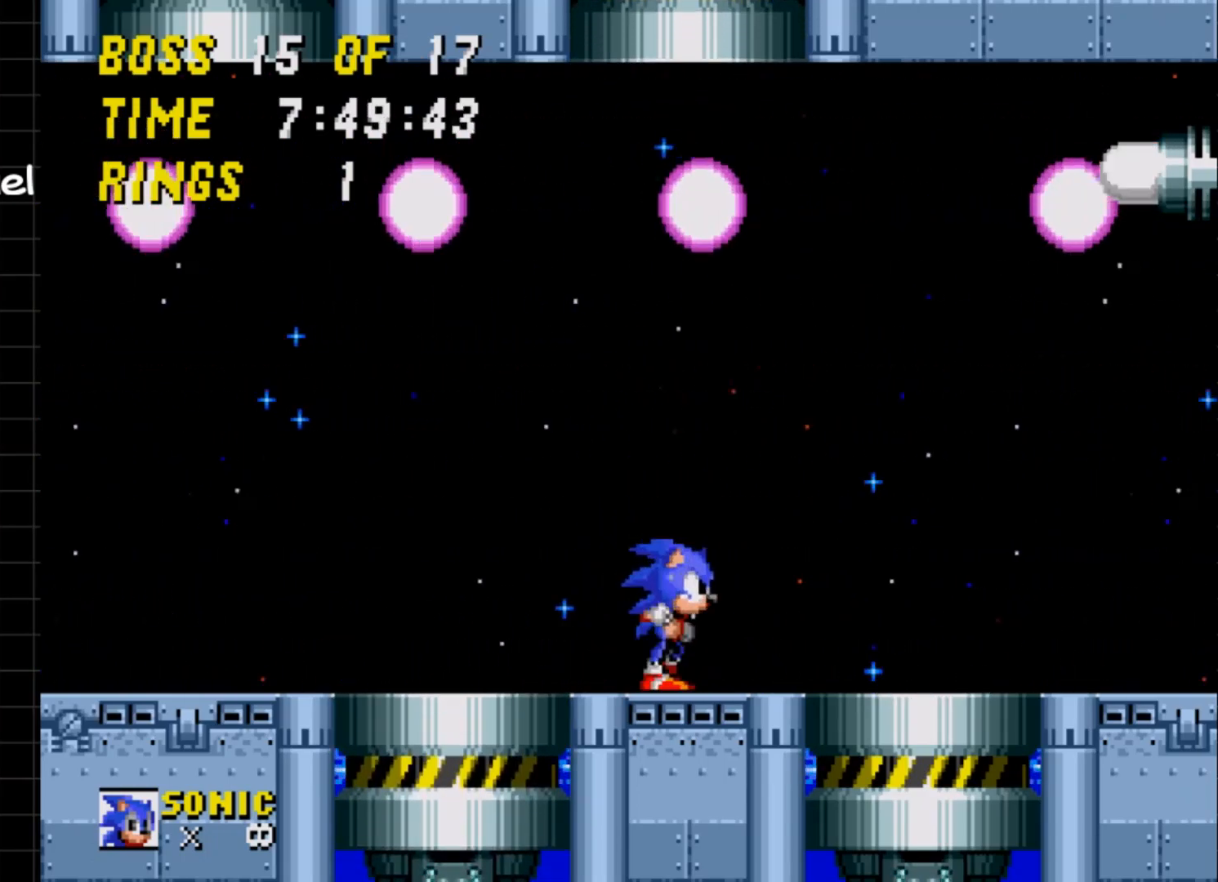
{"buttons": [], "events": [[233, "DPAD_RIGHT", "up"]]}
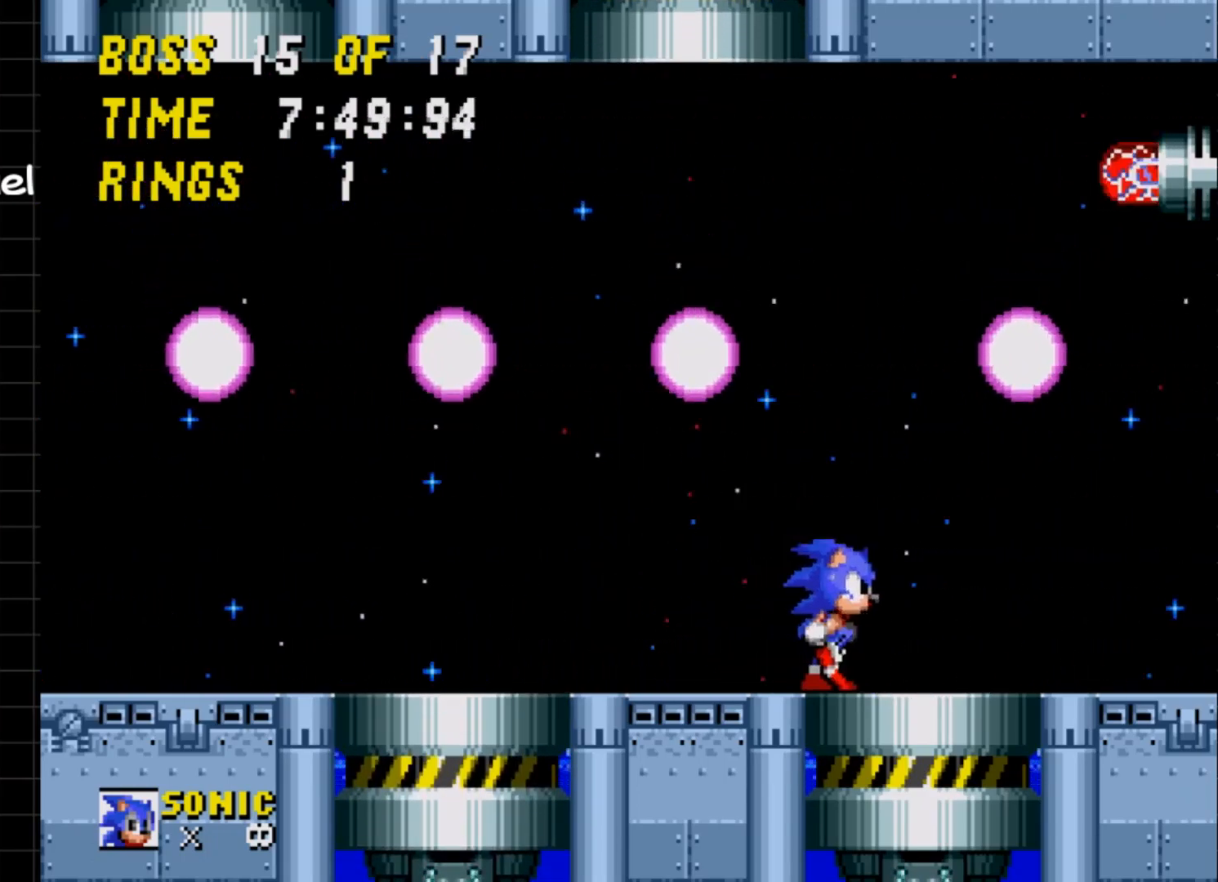
{"buttons": ["DPAD_LEFT"], "events": [[450, "DPAD_LEFT", "down"]]}
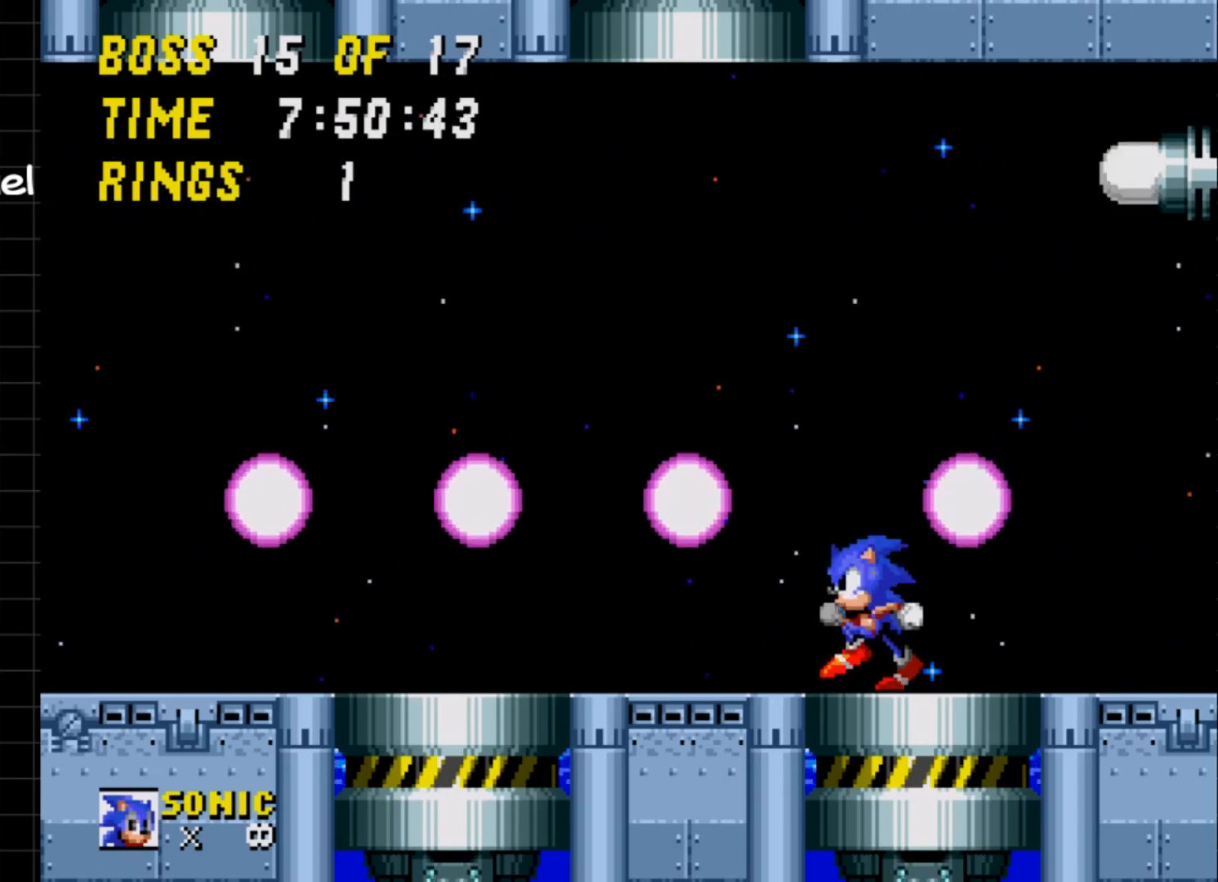
{"buttons": ["A"], "events": [[50, "A", "down"], [433, "DPAD_LEFT", "up"]]}
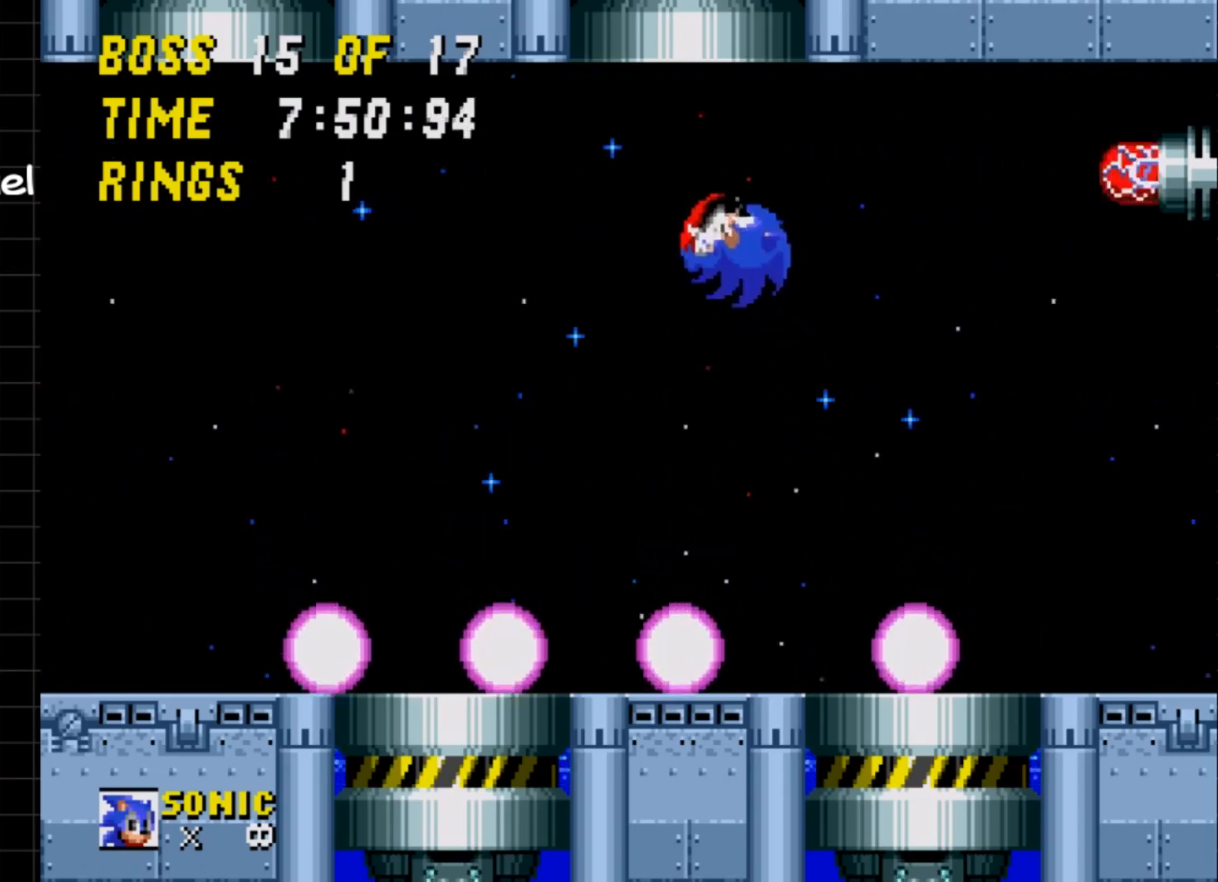
{"buttons": [], "events": [[100, "DPAD_RIGHT", "down"], [267, "A", "up"], [267, "DPAD_RIGHT", "up"]]}
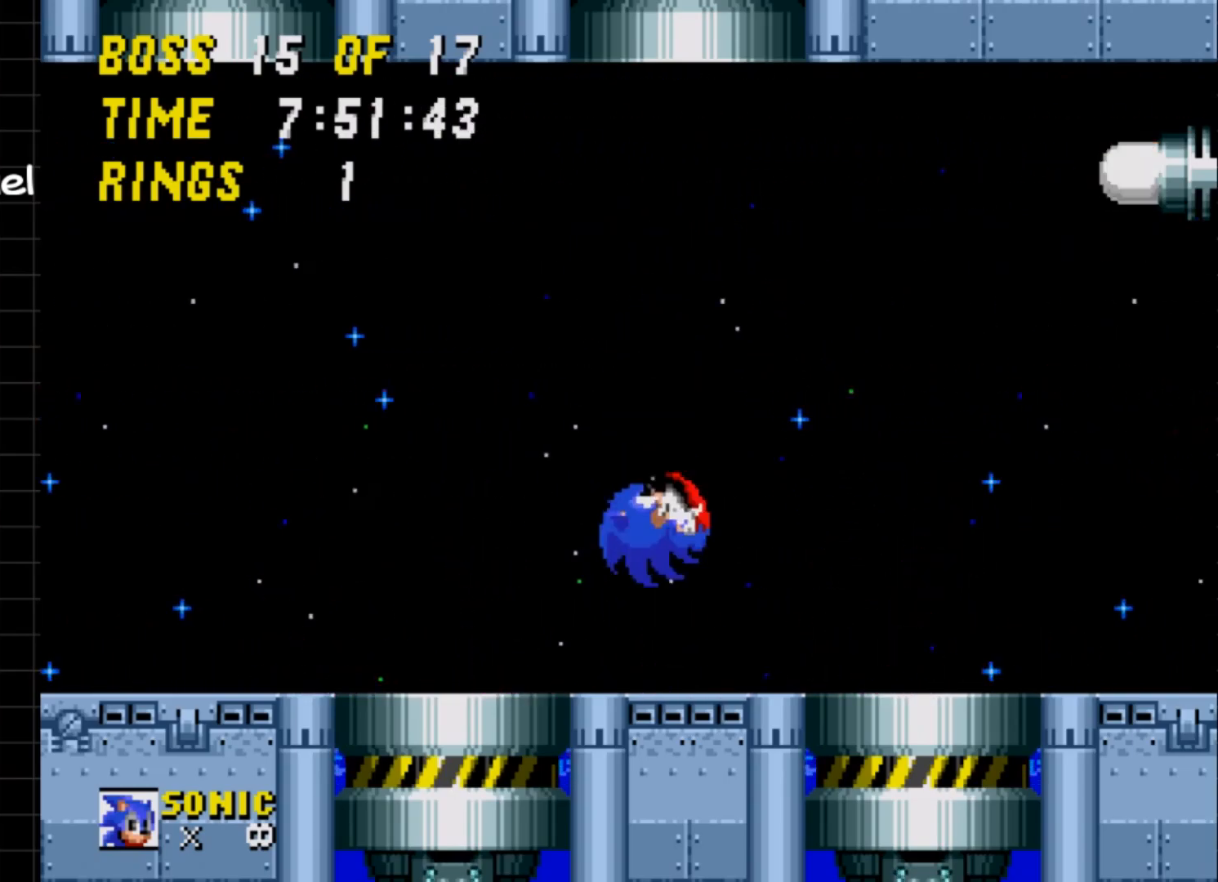
{"buttons": ["DPAD_RIGHT"], "events": [[133, "DPAD_RIGHT", "down"]]}
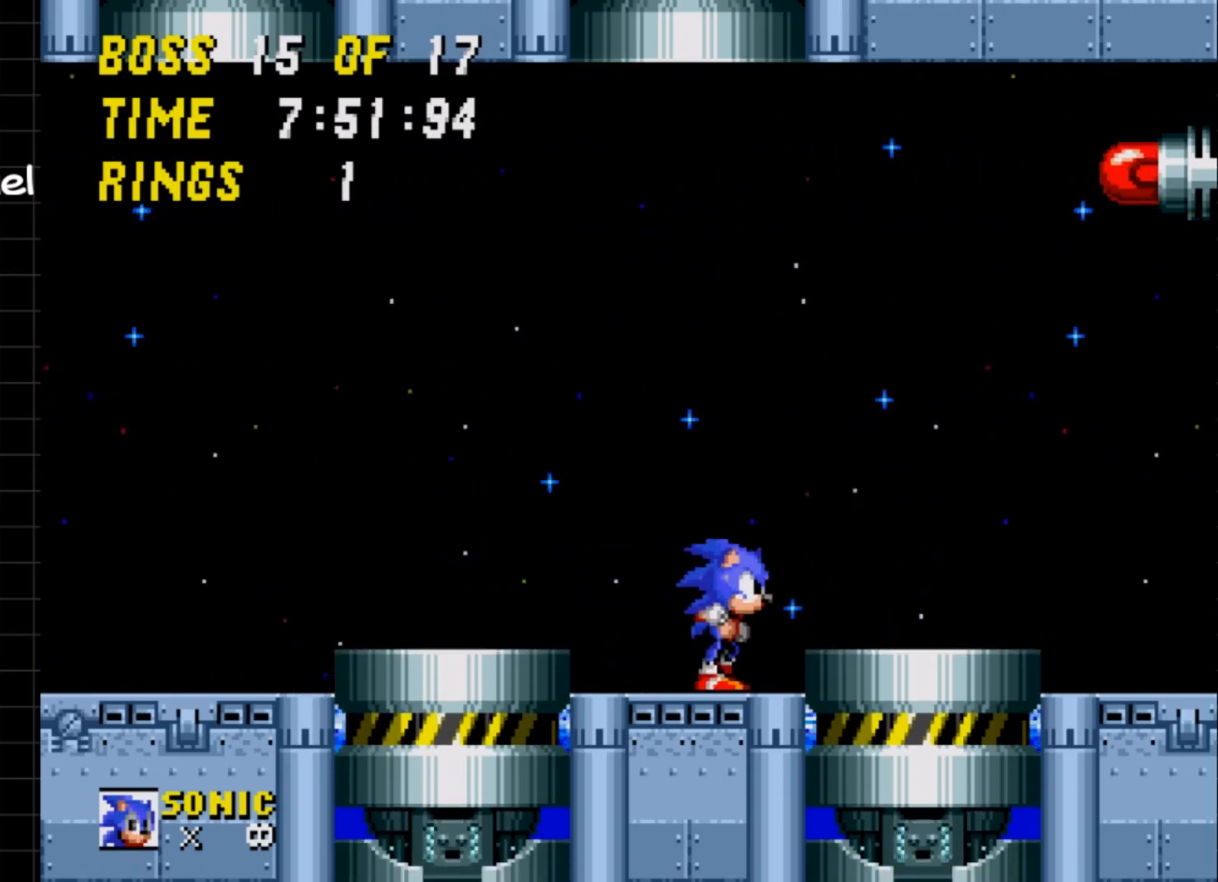
{"buttons": [], "events": [[117, "DPAD_RIGHT", "up"]]}
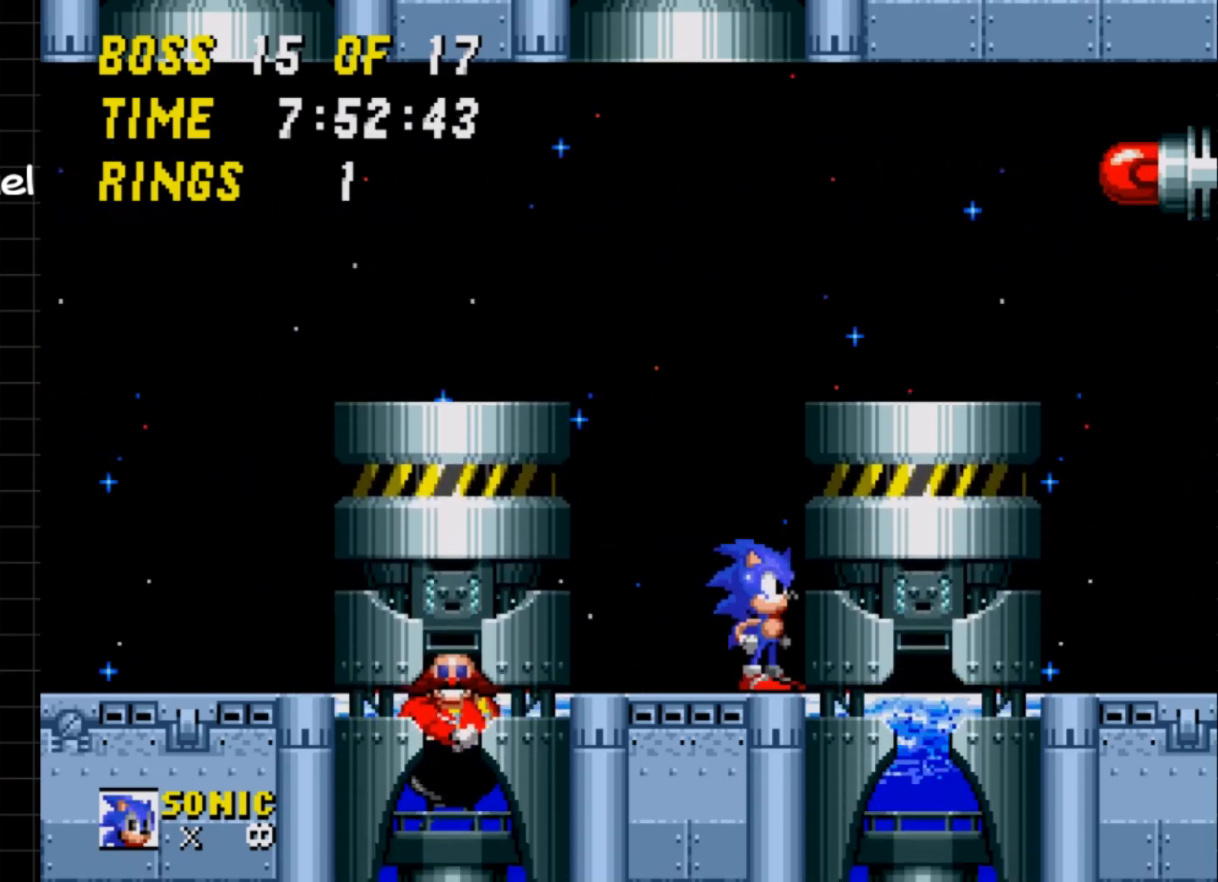
{"buttons": ["A"], "events": [[117, "DPAD_LEFT", "down"], [200, "DPAD_LEFT", "up"], [417, "DPAD_DOWN", "down"], [483, "A", "down"], [500, "DPAD_DOWN", "up"]]}
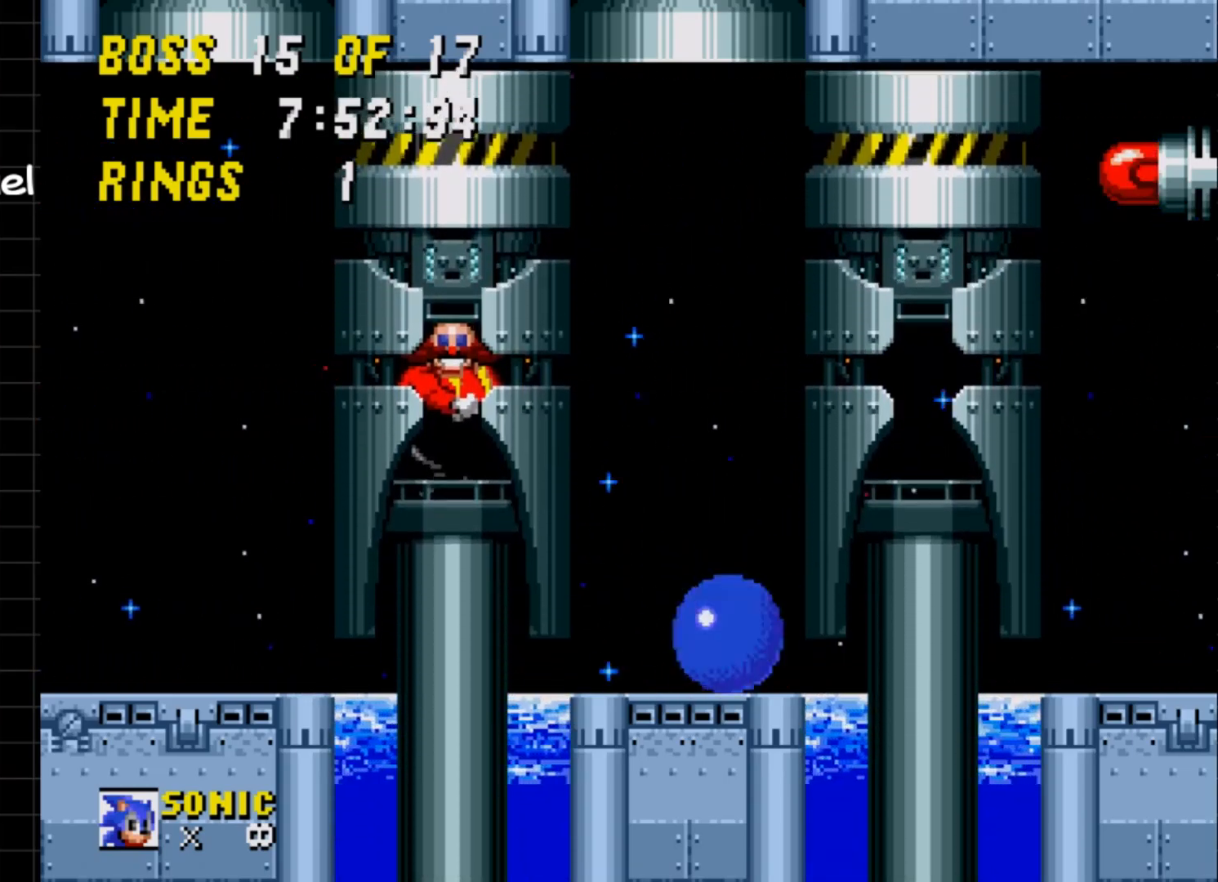
{"buttons": [], "events": [[50, "A", "up"]]}
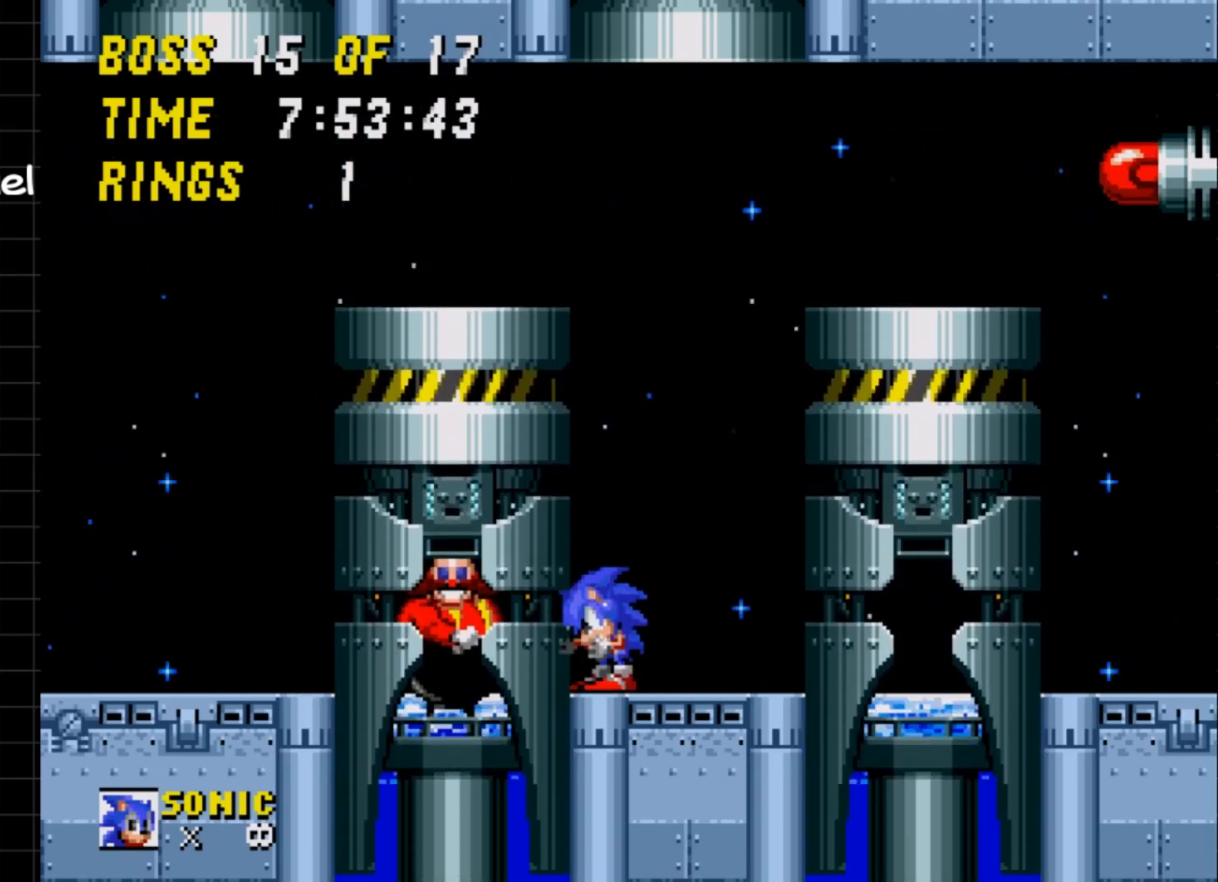
{"buttons": [], "events": [[17, "A", "down"], [17, "DPAD_DOWN", "down"], [83, "A", "up"], [83, "DPAD_DOWN", "up"]]}
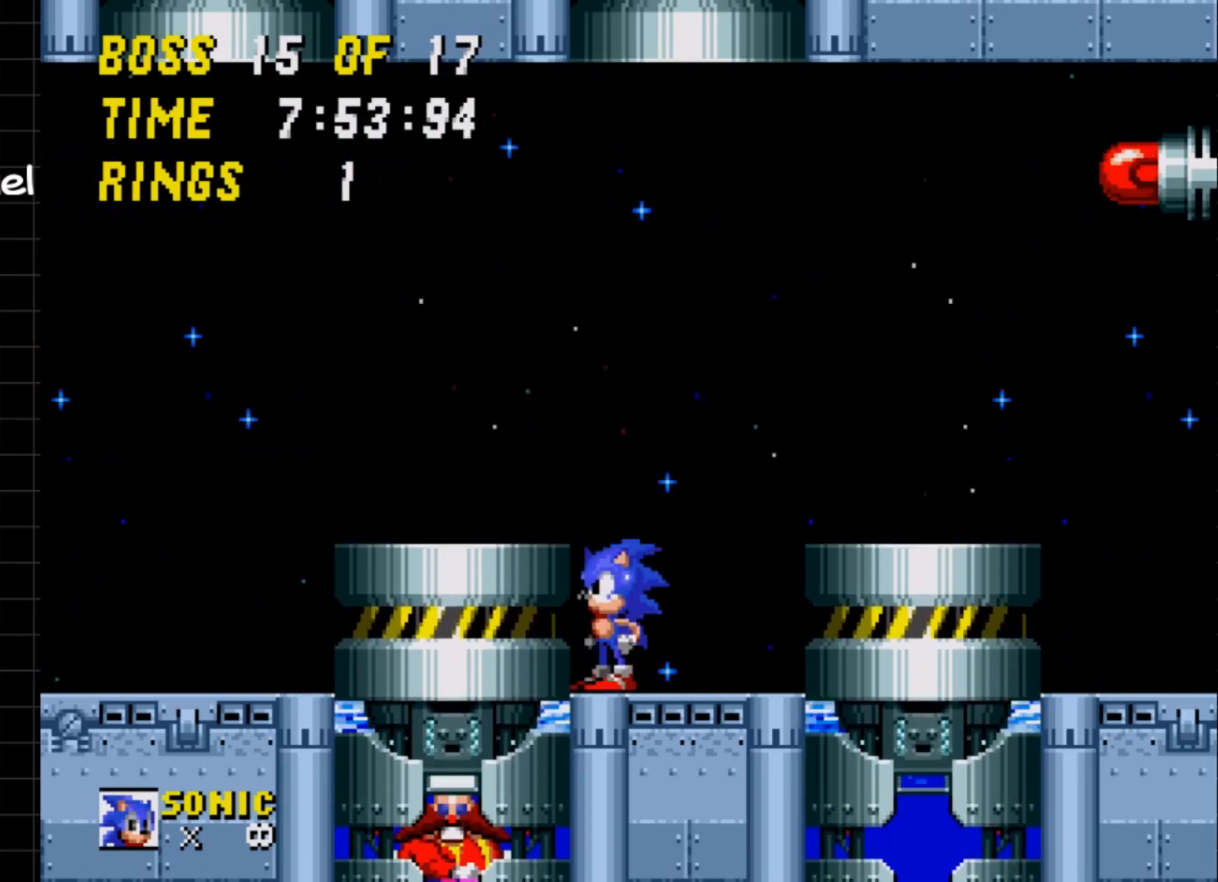
{"buttons": [], "events": []}
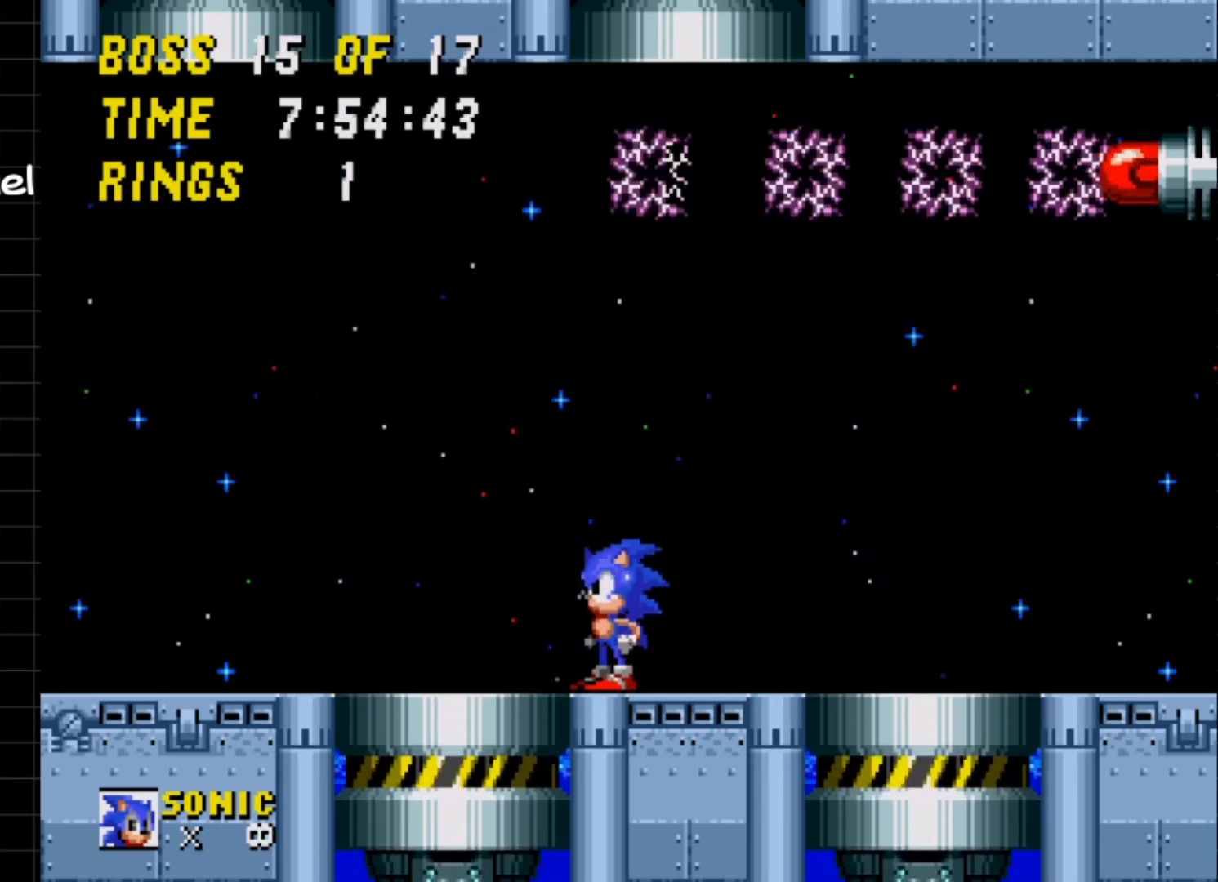
{"buttons": [], "events": []}
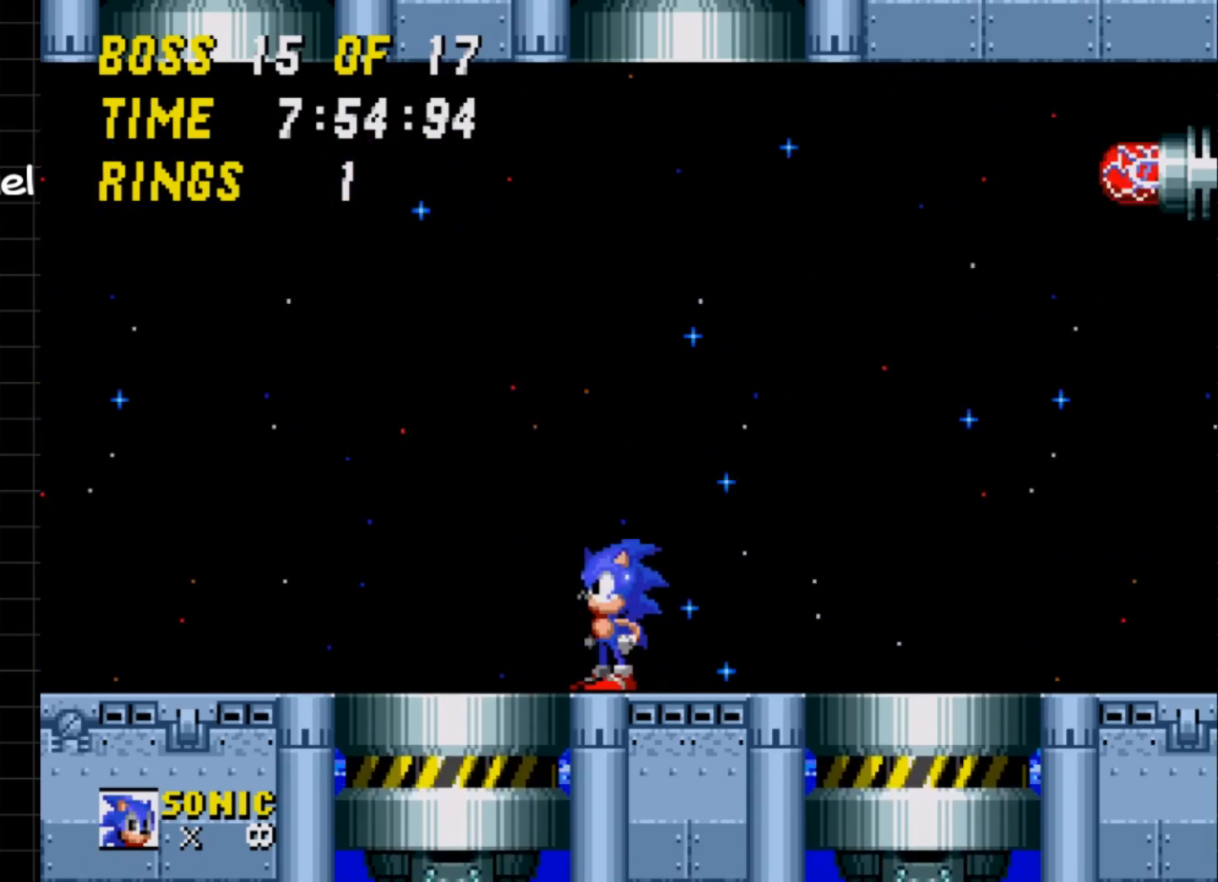
{"buttons": [], "events": []}
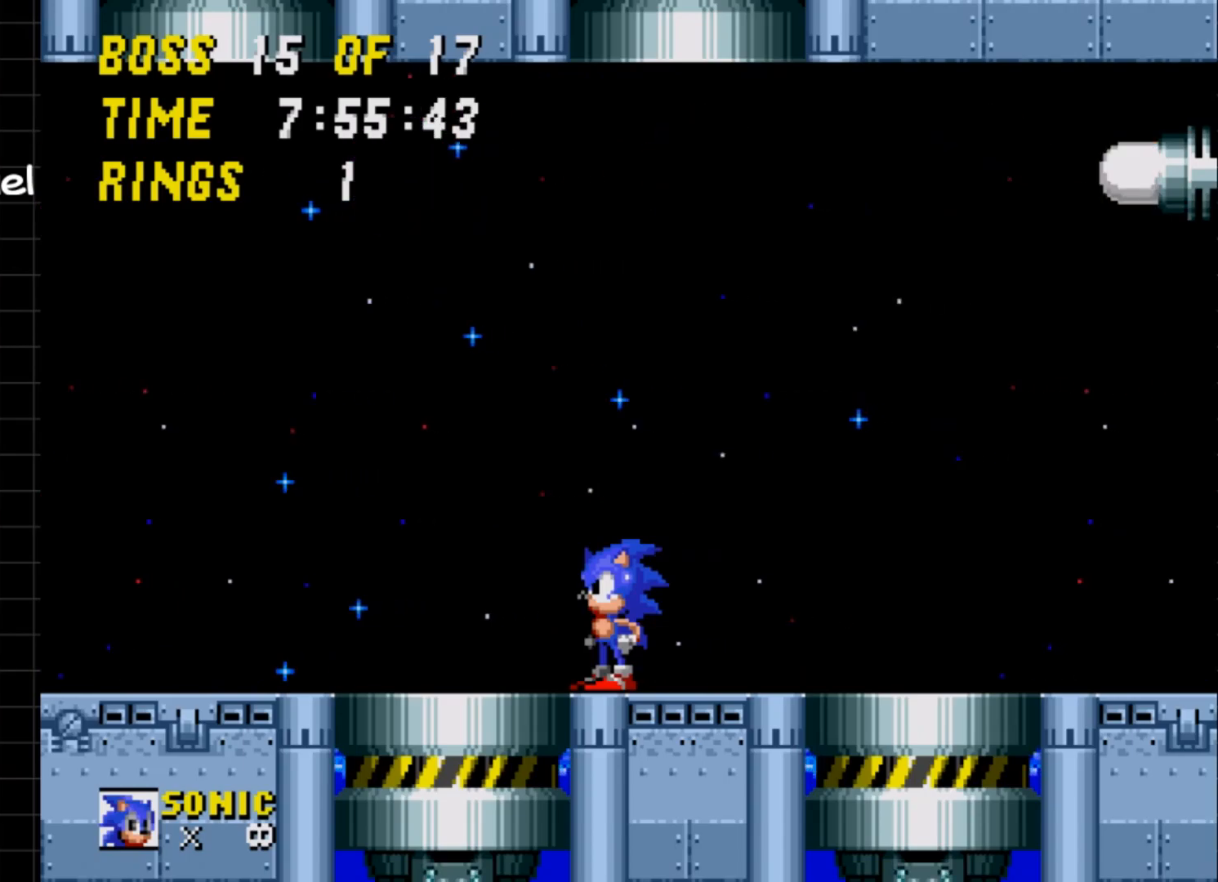
{"buttons": [], "events": []}
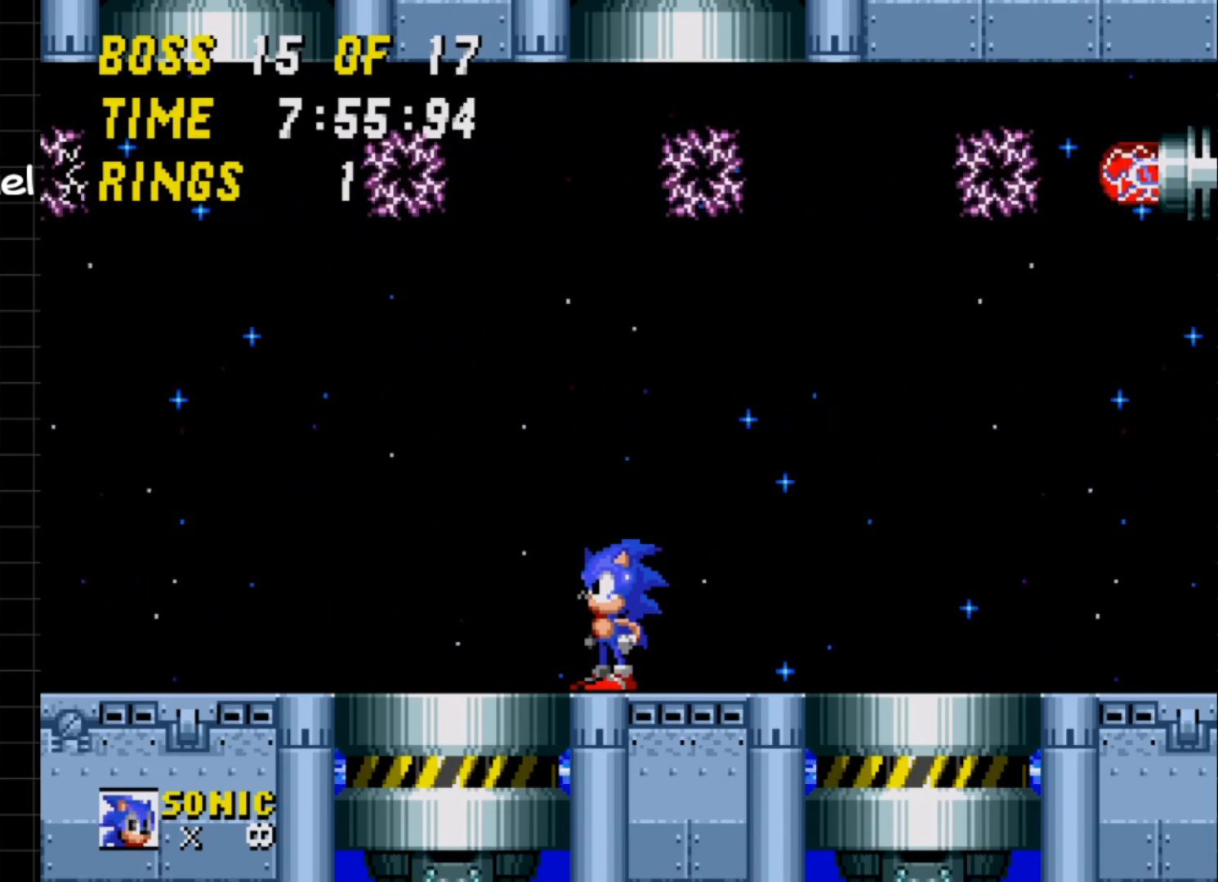
{"buttons": [], "events": []}
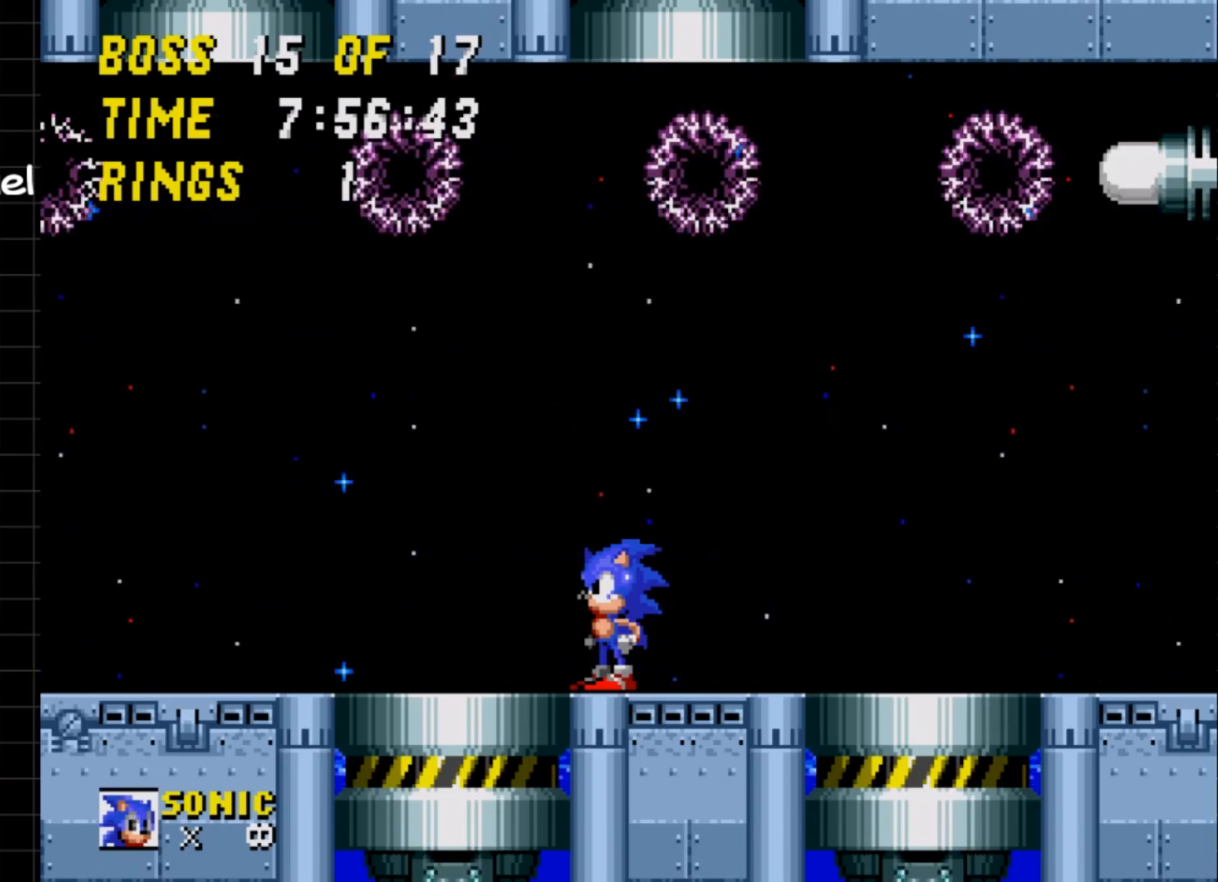
{"buttons": [], "events": []}
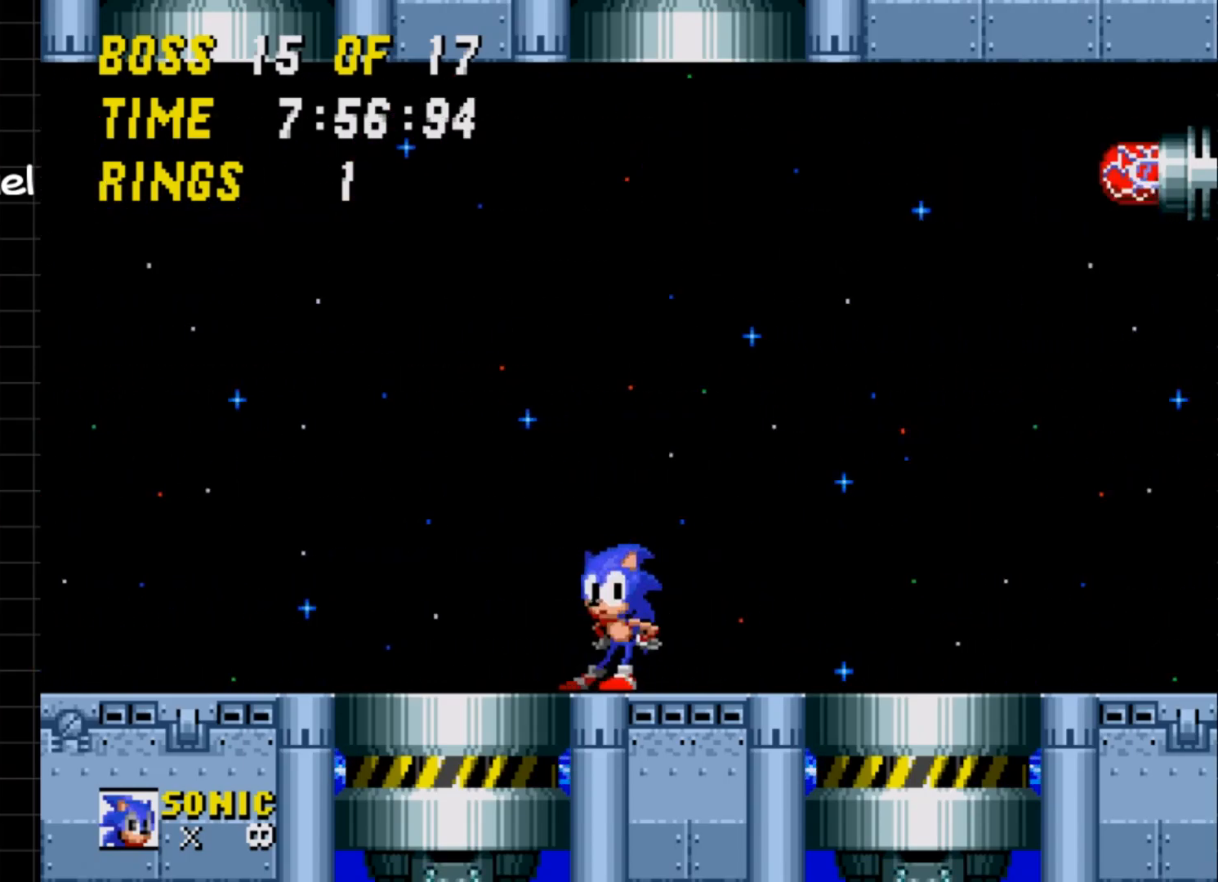
{"buttons": ["DPAD_LEFT"], "events": [[267, "DPAD_LEFT", "down"]]}
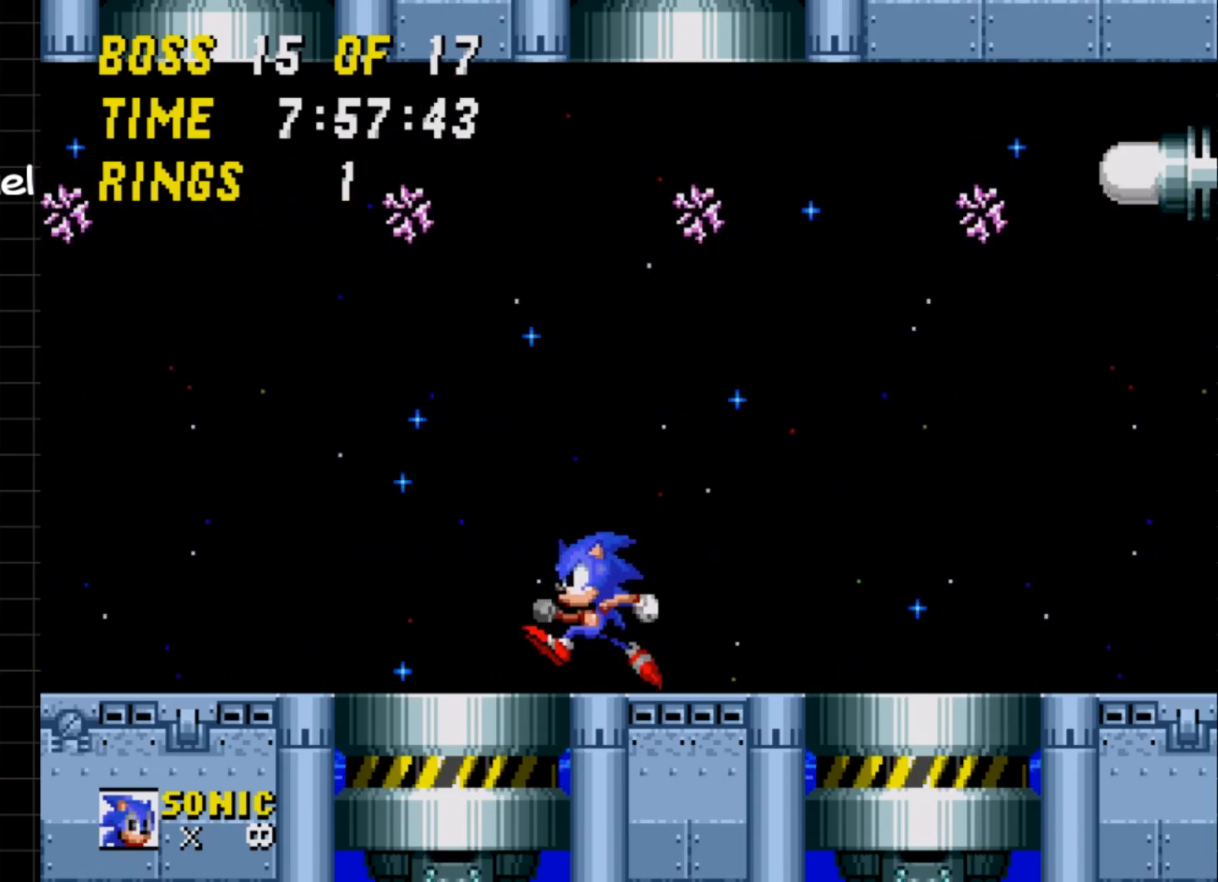
{"buttons": ["DPAD_LEFT"], "events": [[100, "DPAD_LEFT", "up"], [333, "DPAD_LEFT", "down"]]}
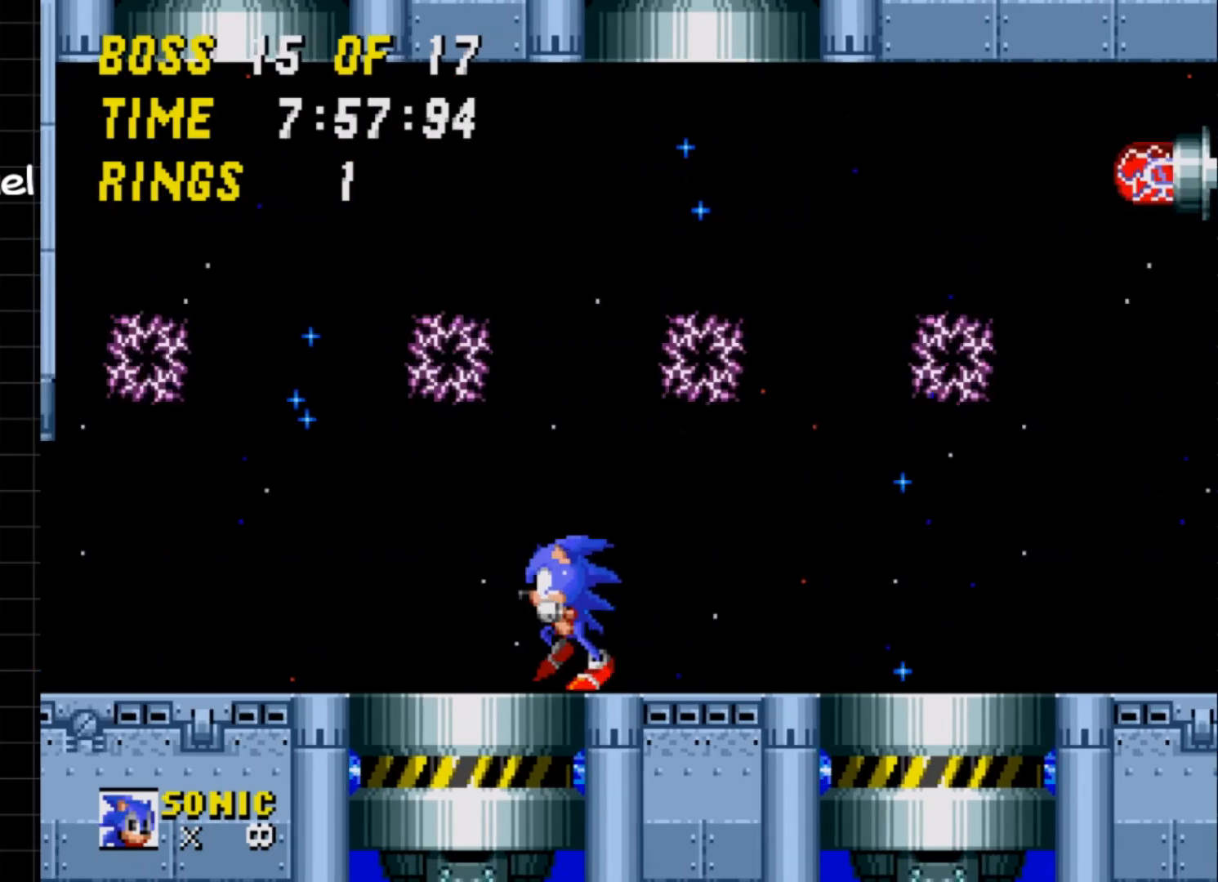
{"buttons": [], "events": [[33, "DPAD_LEFT", "up"]]}
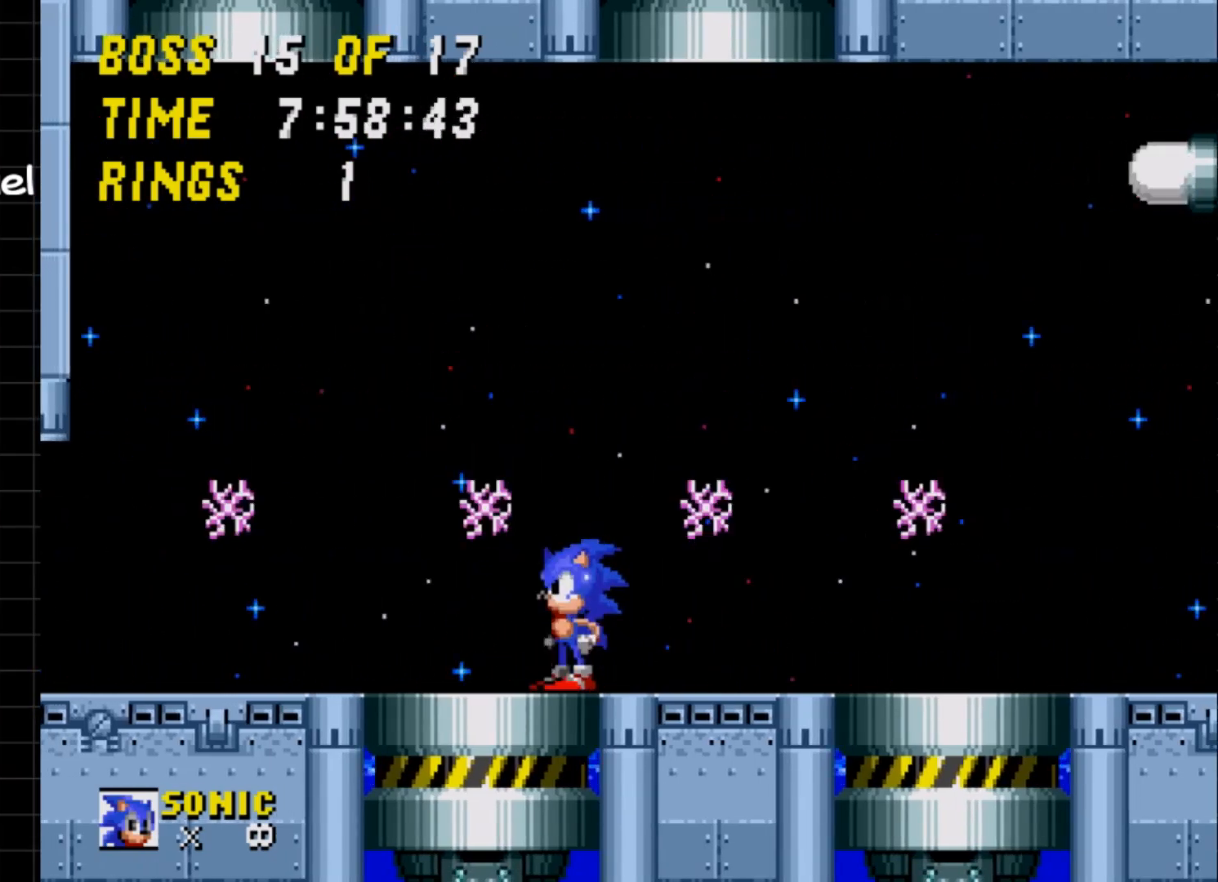
{"buttons": [], "events": [[117, "A", "down"], [167, "A", "up"], [267, "DPAD_RIGHT", "down"], [500, "DPAD_RIGHT", "up"]]}
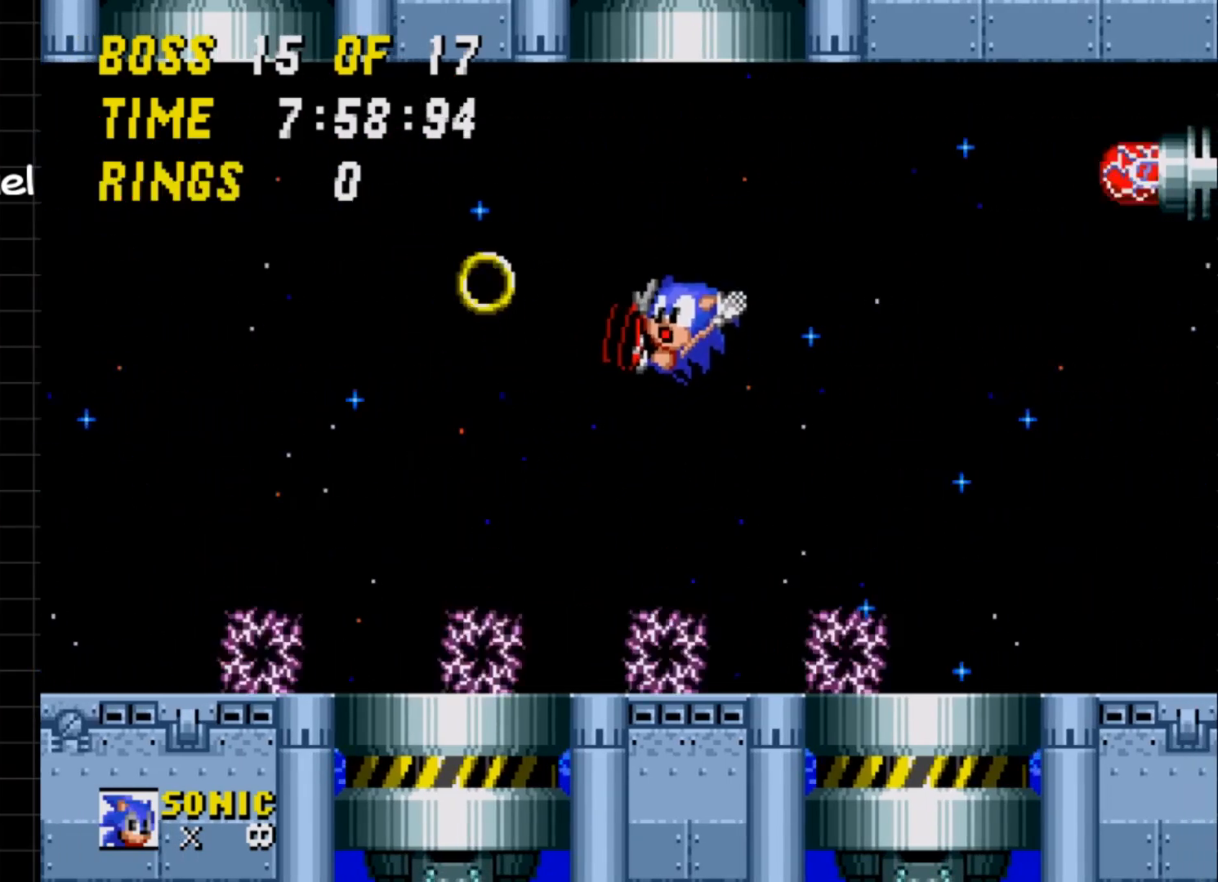
{"buttons": ["DPAD_LEFT"], "events": [[467, "DPAD_LEFT", "down"]]}
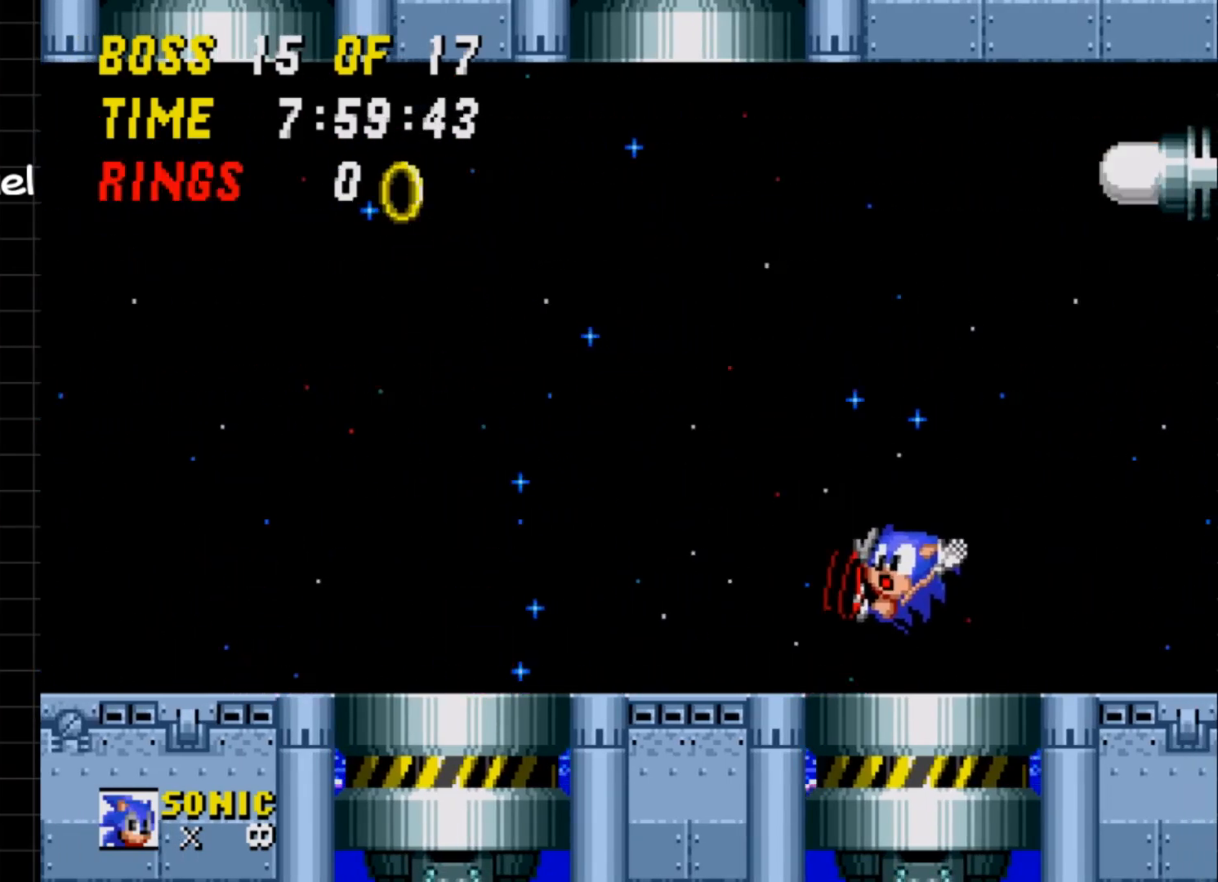
{"buttons": ["DPAD_LEFT"], "events": [[117, "A", "down"], [183, "A", "up"]]}
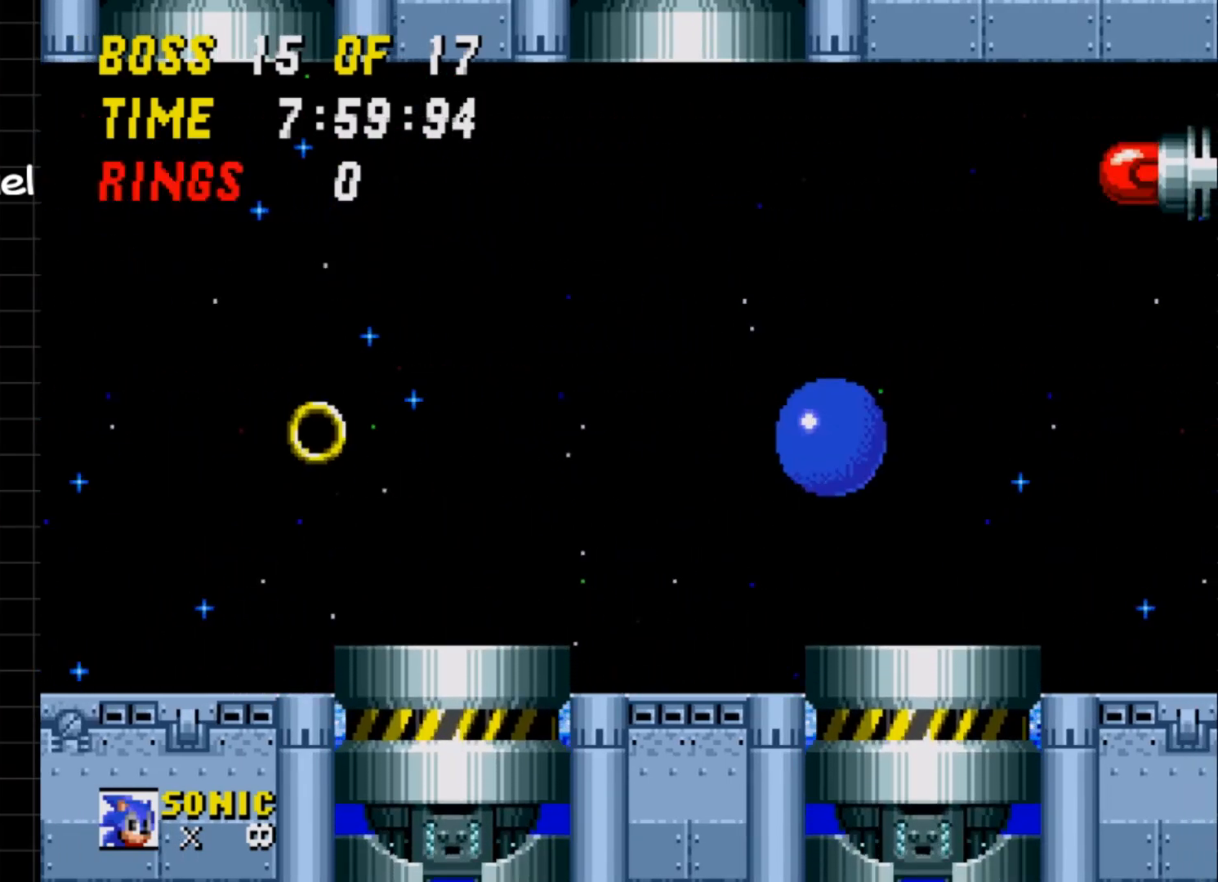
{"buttons": [], "events": [[67, "DPAD_LEFT", "up"]]}
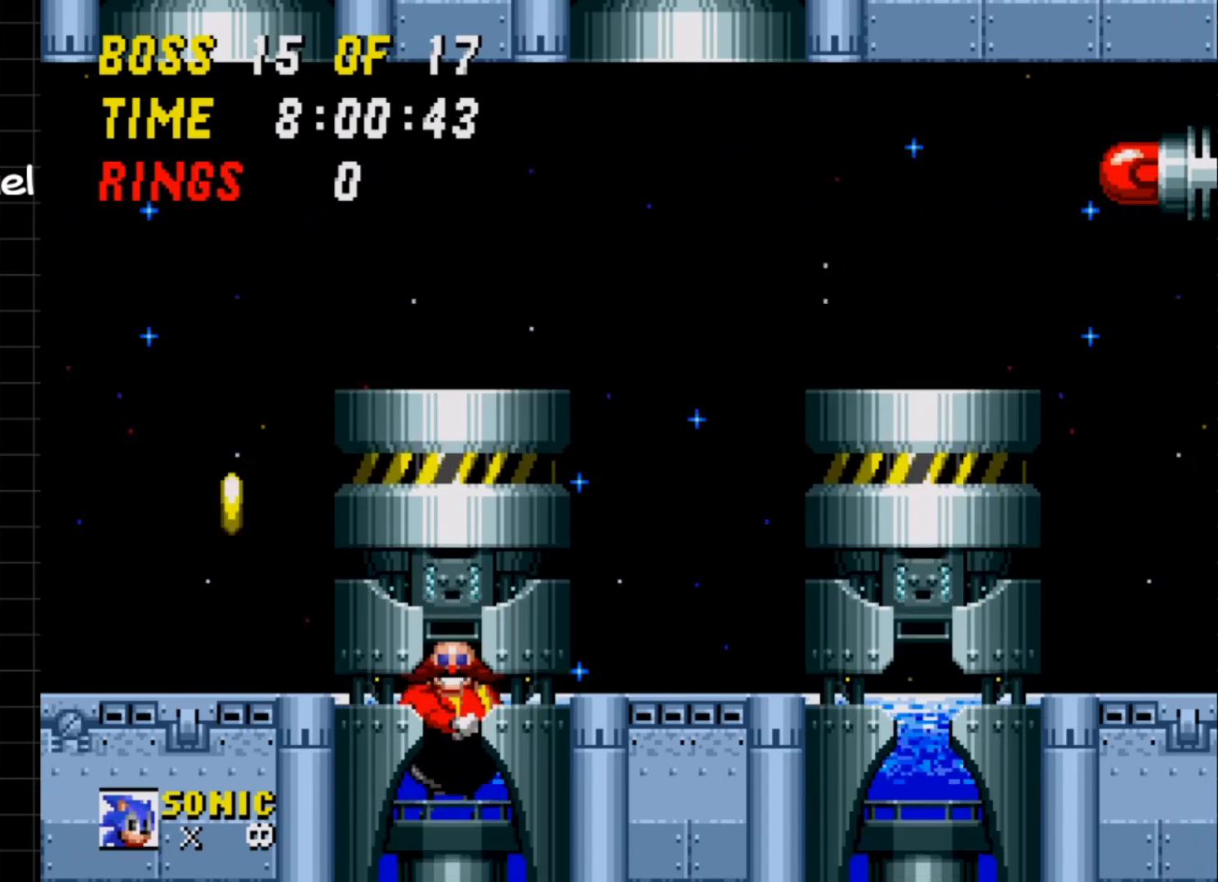
{"buttons": ["DPAD_LEFT"], "events": [[50, "DPAD_LEFT", "down"], [67, "A", "down"], [150, "A", "up"]]}
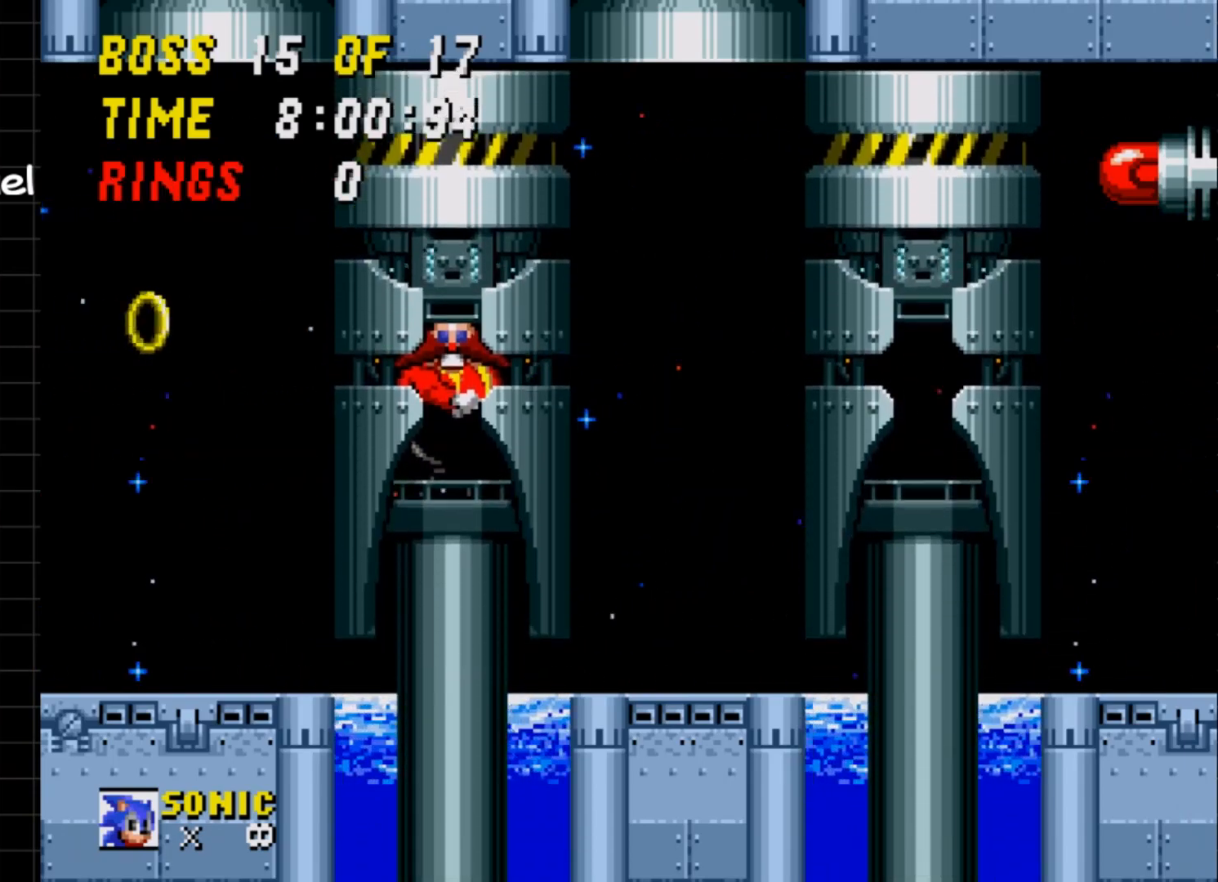
{"buttons": [], "events": [[433, "DPAD_LEFT", "up"]]}
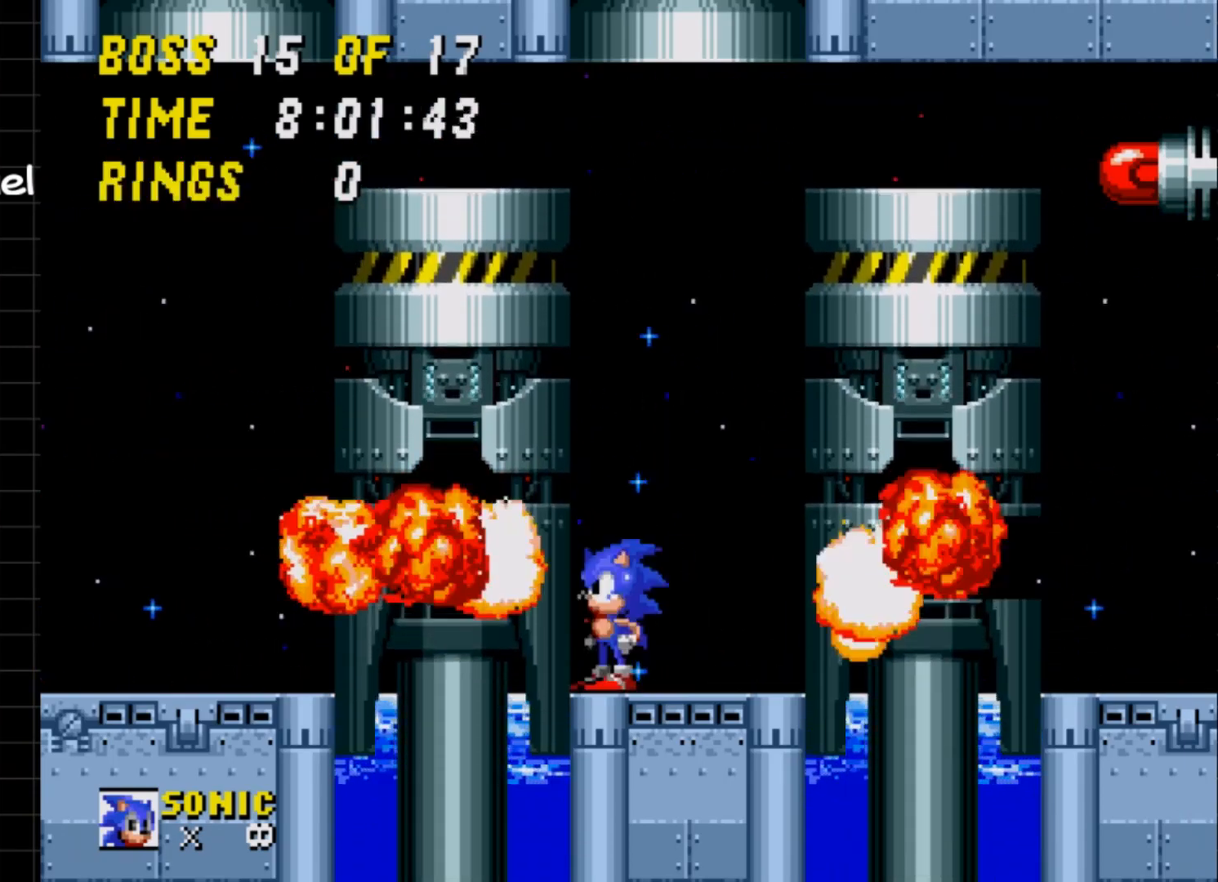
{"buttons": ["A", "DPAD_RIGHT"], "events": [[100, "DPAD_RIGHT", "down"], [333, "A", "down"]]}
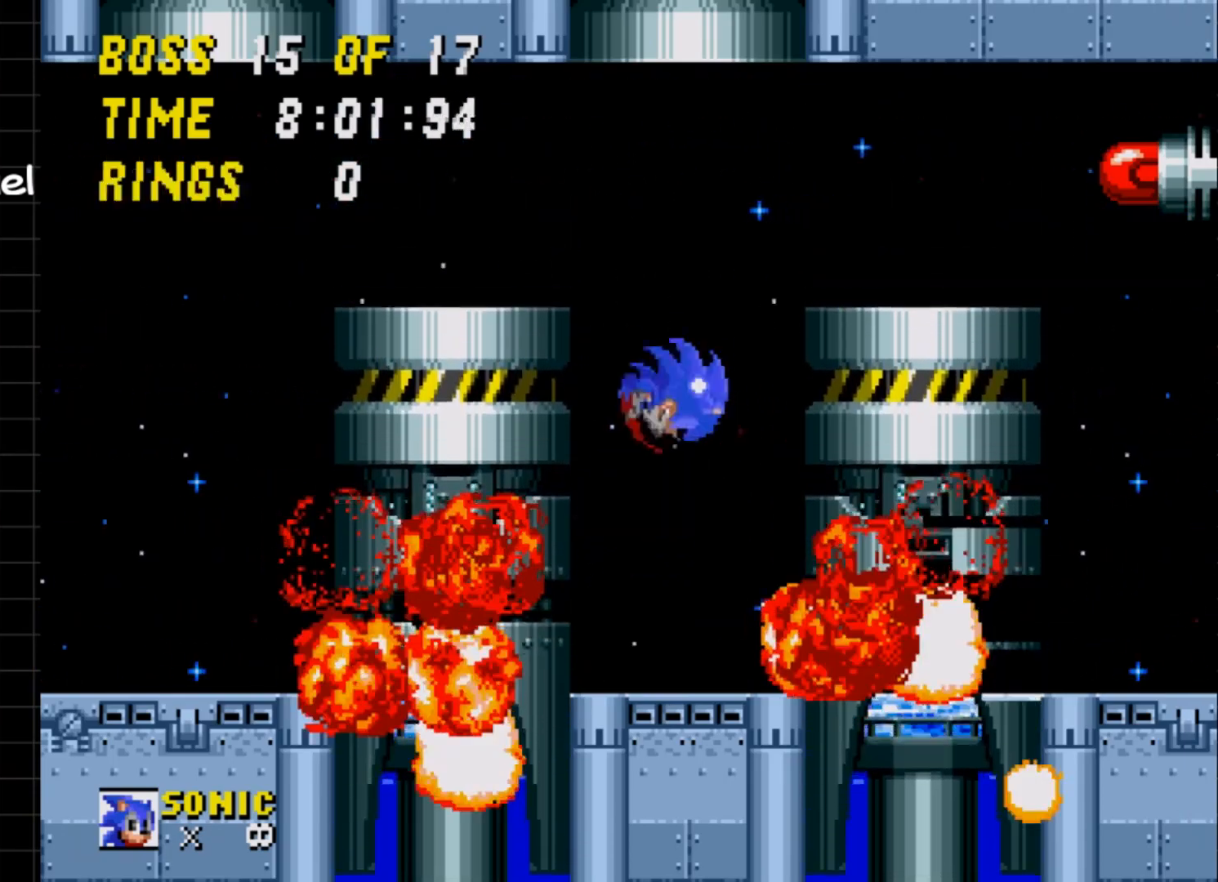
{"buttons": ["DPAD_RIGHT"], "events": [[167, "A", "up"]]}
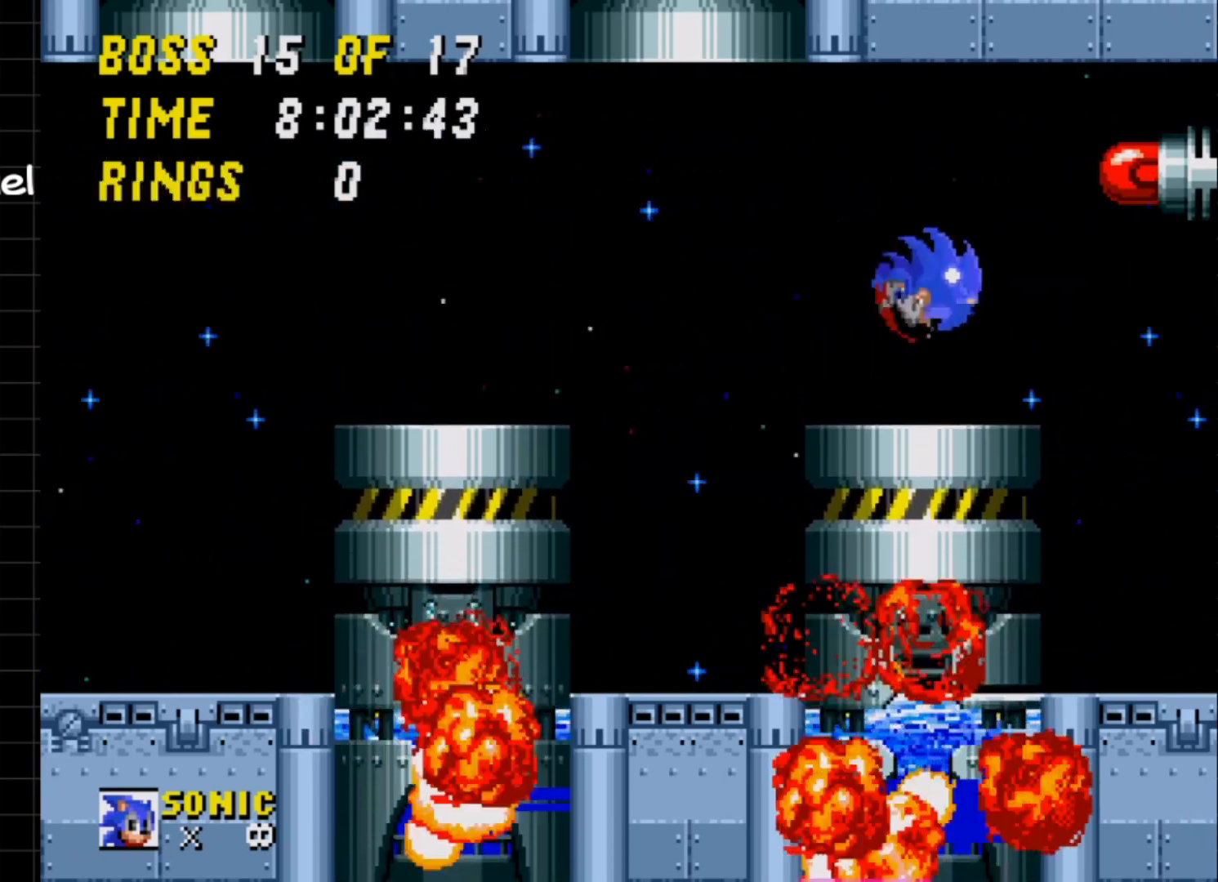
{"buttons": ["DPAD_RIGHT"], "events": []}
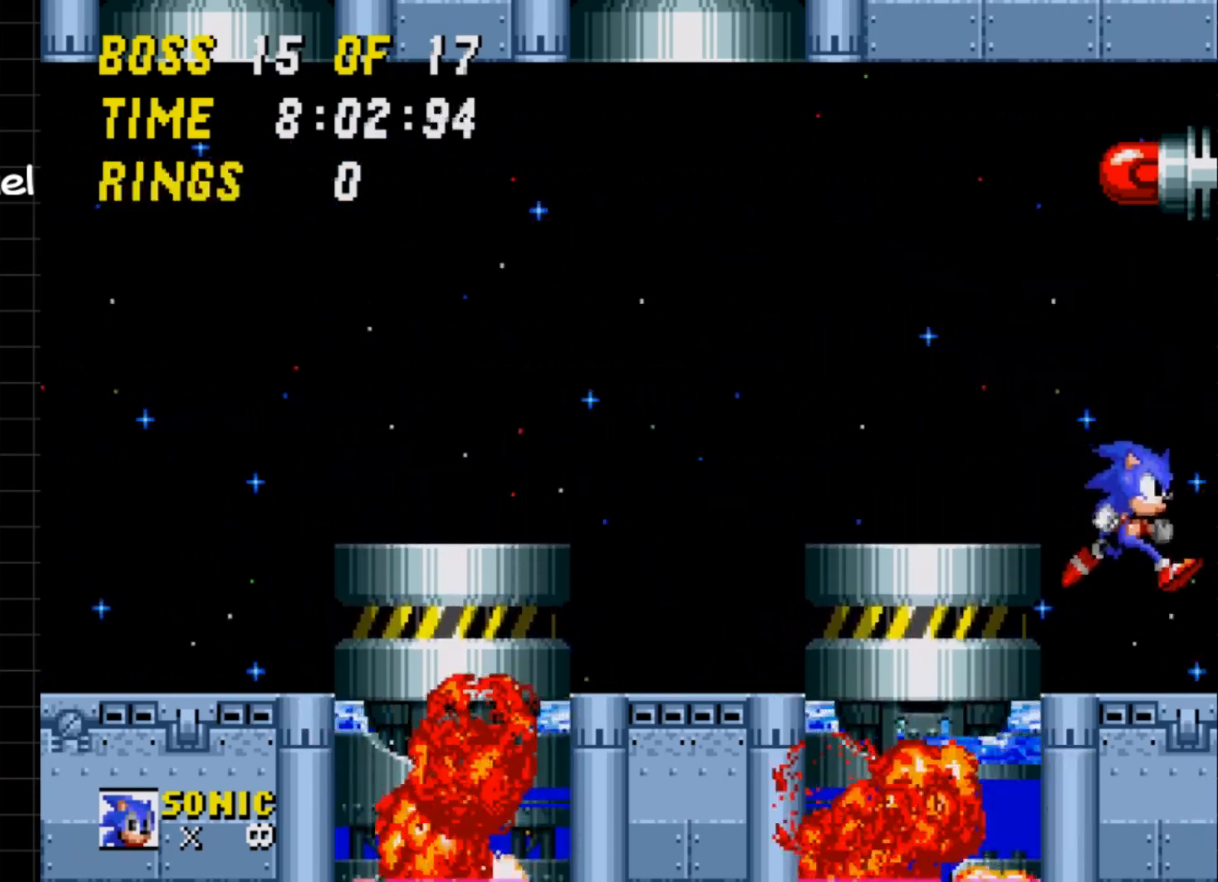
{"buttons": ["DPAD_RIGHT"], "events": []}